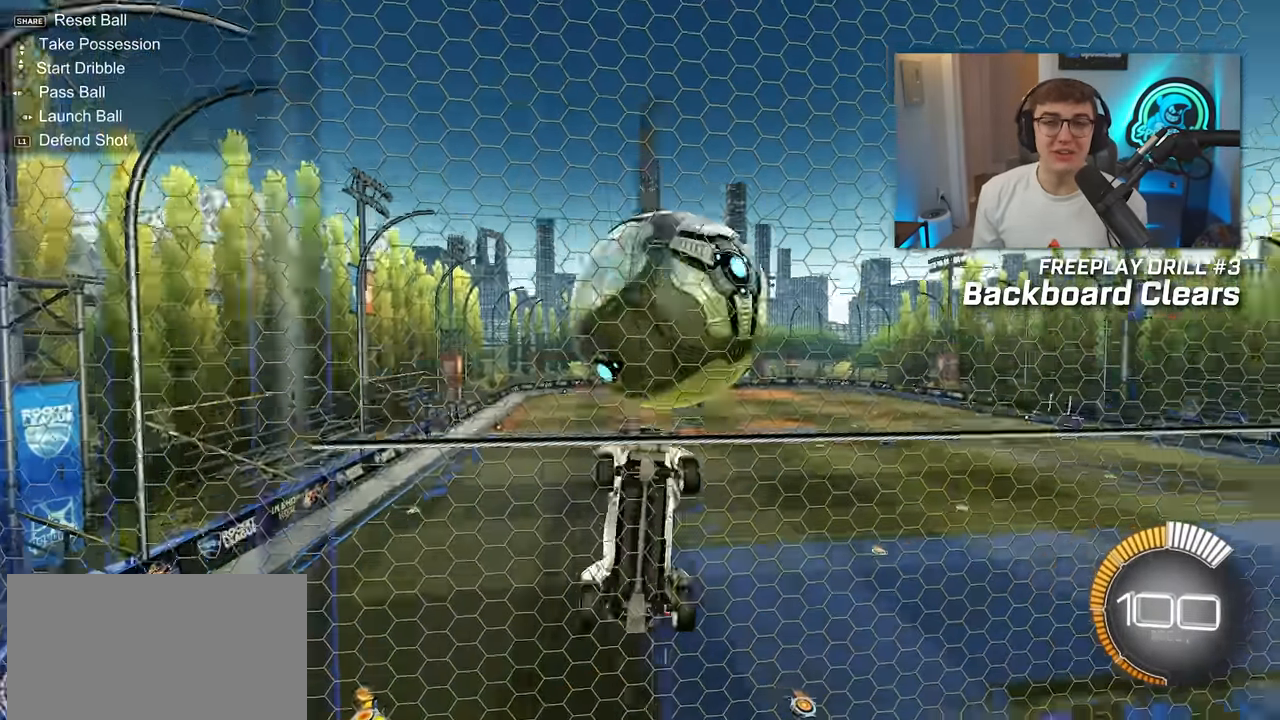
Gameplay with a controller (PlayStation layout); each line is a JSON object with the inputs held at the frame after it. "events" lists button and stick changes between this image and that frame as [ms after this image, input, new state], when the widget could be followed in between. Not read: L3 R3.
{"buttons": [], "left_stick": "up", "right_stick": "center", "events": [[17, "left_stick", "up-left"], [450, "left_stick", "up"]]}
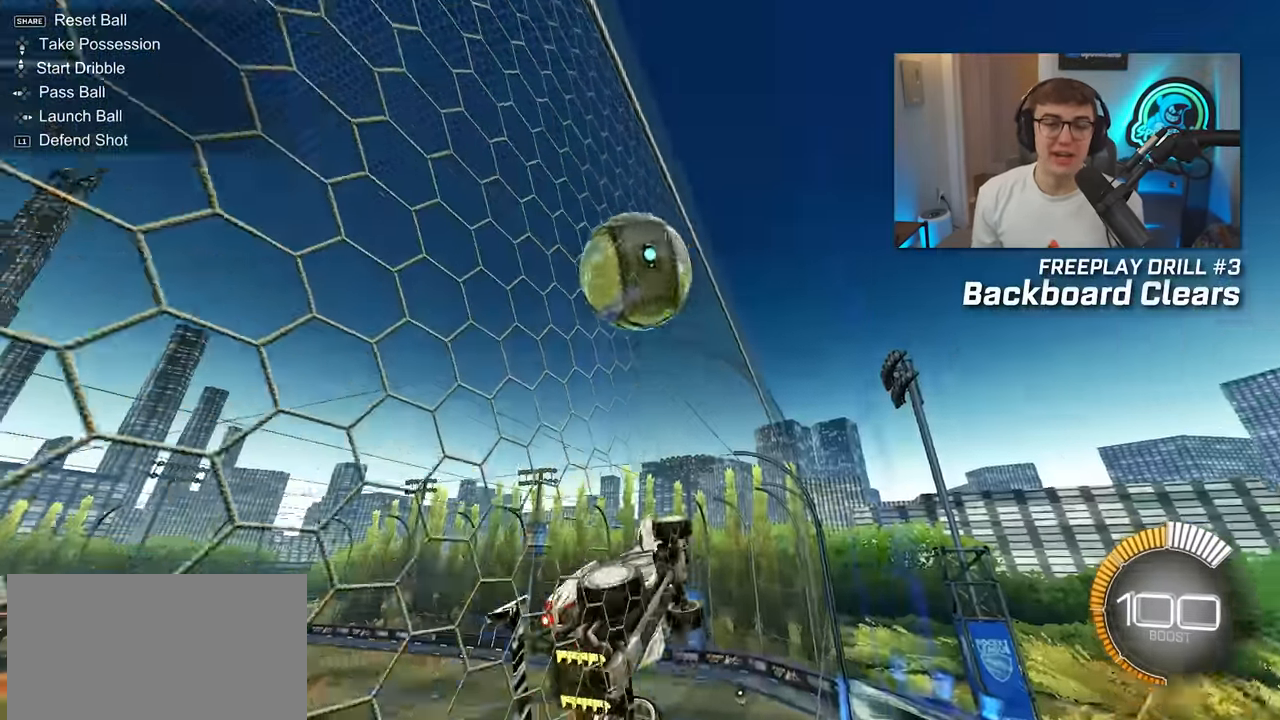
{"buttons": [], "left_stick": "up", "right_stick": "center", "events": [[50, "left_stick", "center"], [150, "left_stick", "up-left"], [250, "left_stick", "up-right"], [333, "left_stick", "up"]]}
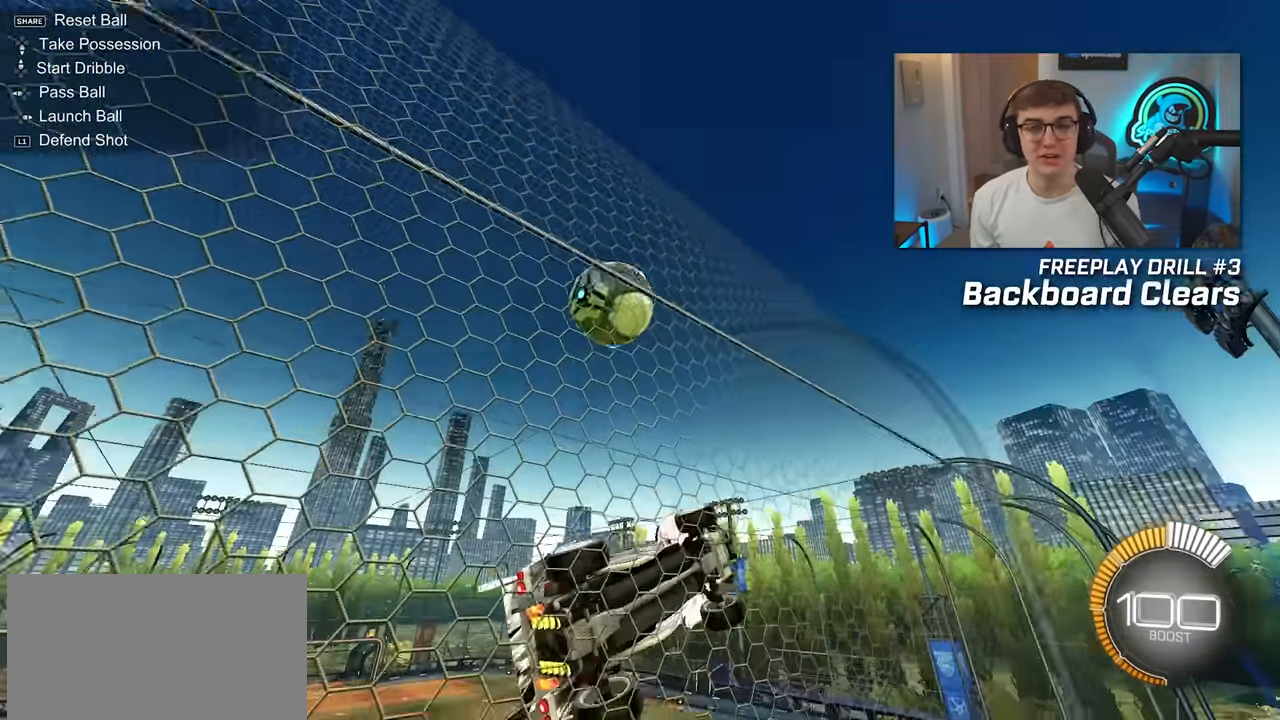
{"buttons": ["L2"], "left_stick": "center", "right_stick": "center", "events": [[33, "CROSS", "down"], [50, "left_stick", "down"], [83, "SQUARE", "down"], [133, "CROSS", "up"], [167, "left_stick", "down-right"], [233, "SQUARE", "up"], [300, "left_stick", "up"], [317, "L2", "down"], [383, "left_stick", "center"]]}
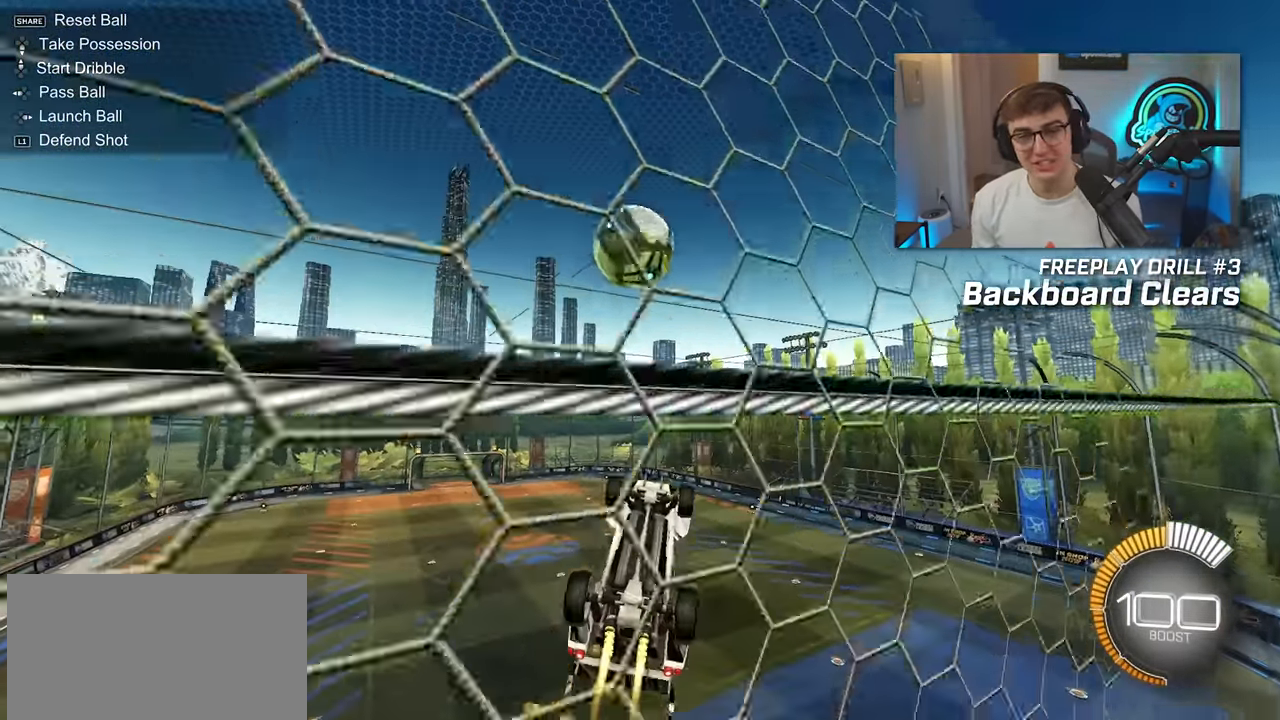
{"buttons": ["L2"], "left_stick": "center", "right_stick": "center", "events": [[67, "left_stick", "down"], [217, "left_stick", "center"]]}
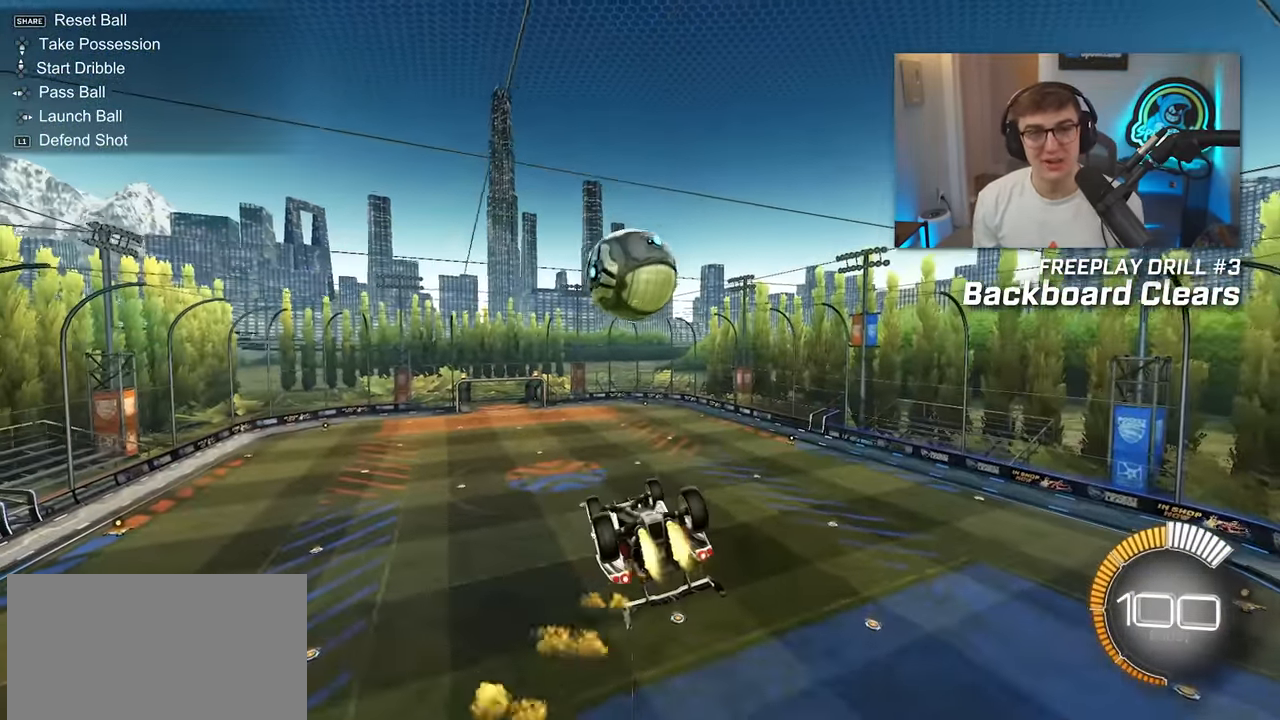
{"buttons": ["L2"], "left_stick": "right", "right_stick": "center", "events": [[250, "left_stick", "up"], [350, "CROSS", "down"], [467, "CROSS", "up"], [500, "left_stick", "right"]]}
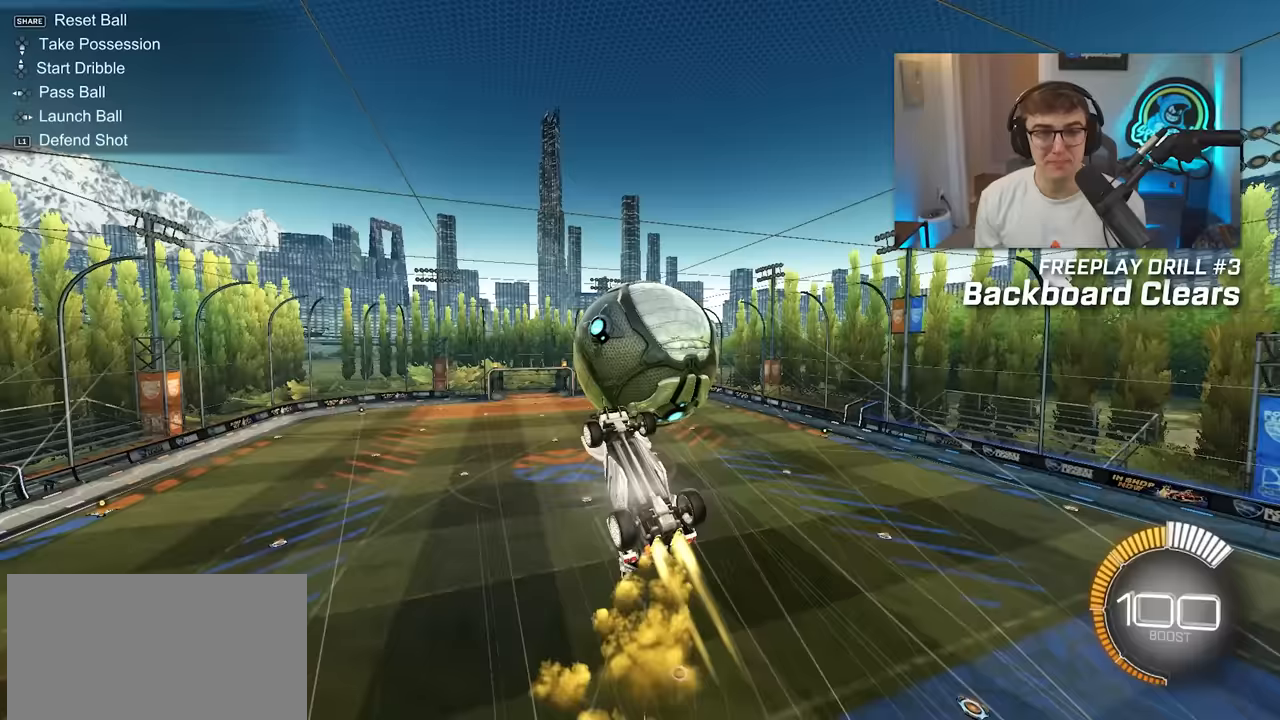
{"buttons": [], "left_stick": "down-right", "right_stick": "center", "events": [[17, "left_stick", "down-right"], [150, "L2", "up"]]}
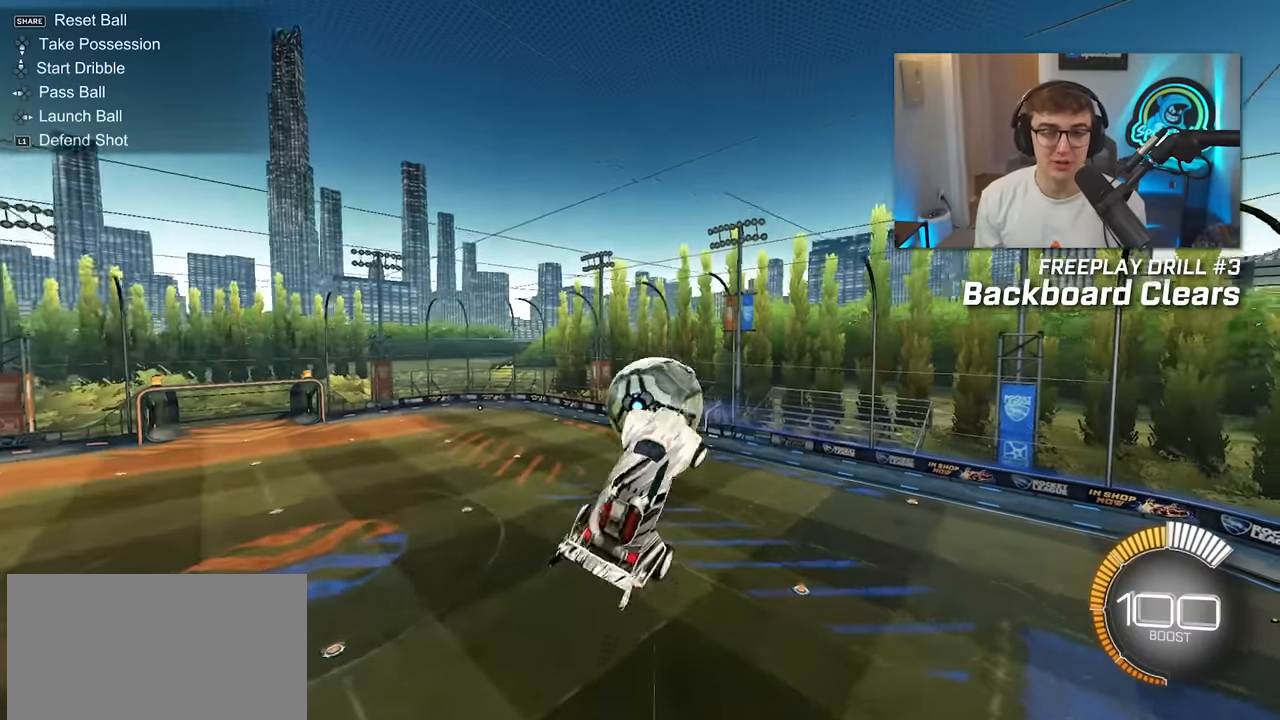
{"buttons": ["L2", "R1"], "left_stick": "right", "right_stick": "center", "events": [[367, "R1", "down"], [383, "L2", "down"], [400, "left_stick", "right"]]}